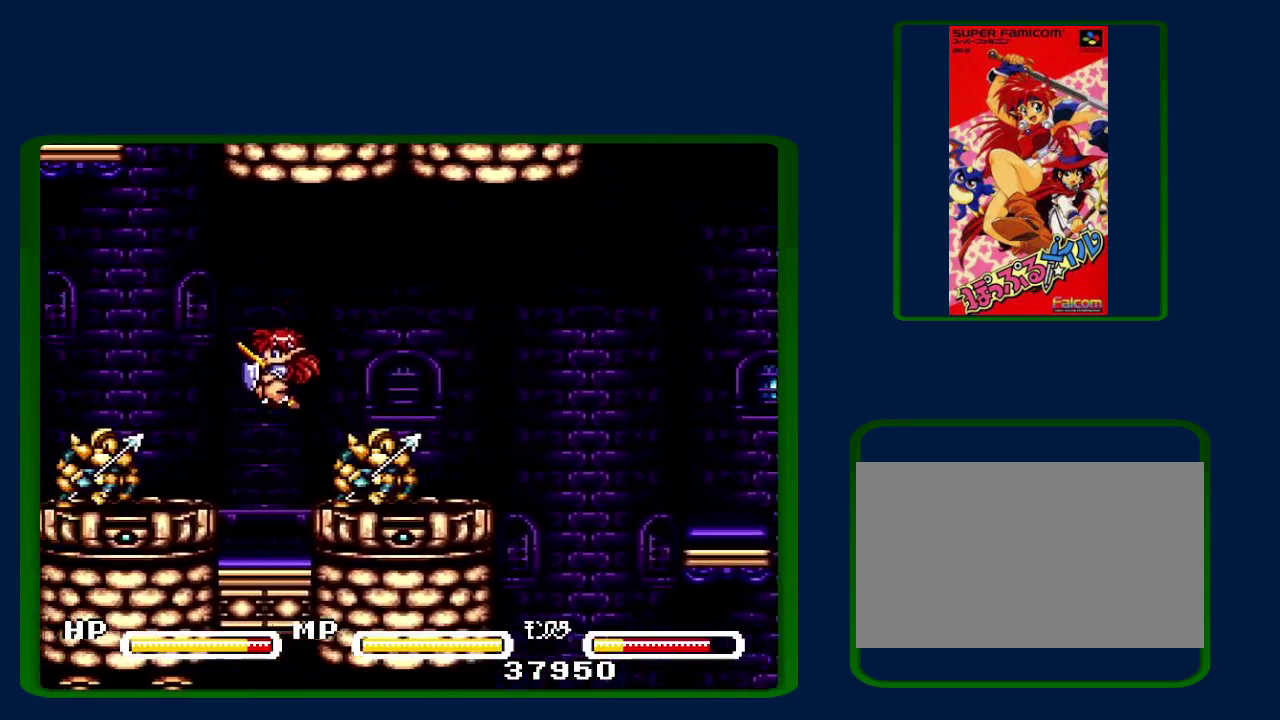
Gameplay with a controller (Nintendo layout); each line is a JSON object with the inputs held at the frame after it. "events" lists button and stick changes between this image and that frame as [ms after this image, input, new state], when the widget could be followed in between. Not read: DPAD_RIGHT L3 R3.
{"buttons": ["DPAD_LEFT"], "events": [[67, "B", "down"], [500, "B", "up"]]}
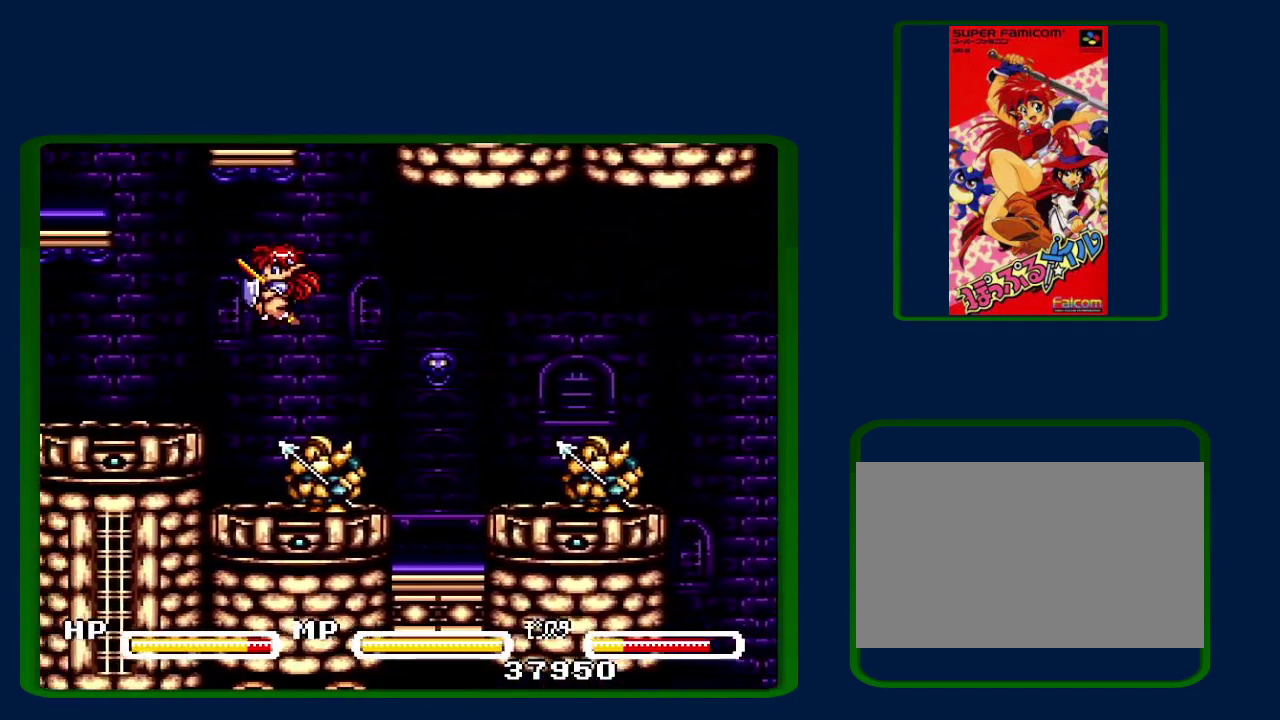
{"buttons": ["B", "DPAD_LEFT"], "events": [[283, "B", "down"]]}
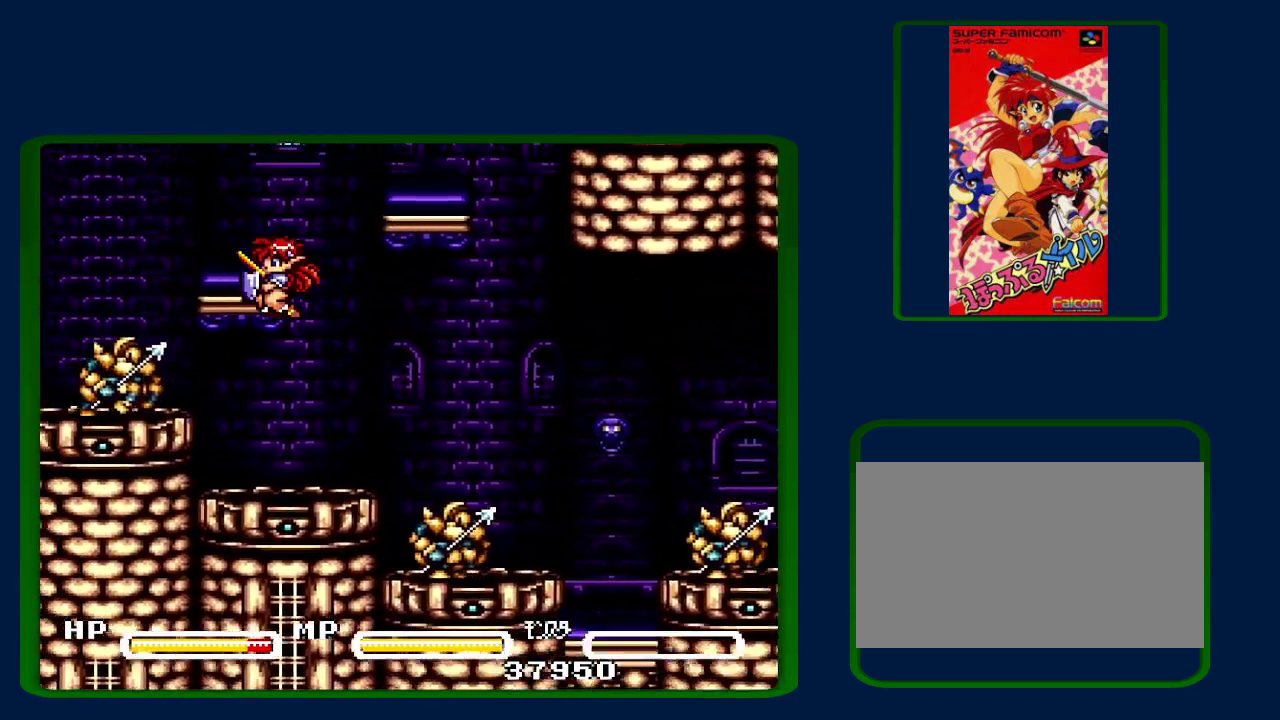
{"buttons": ["B"], "events": [[17, "B", "up"], [67, "B", "down"], [350, "DPAD_LEFT", "up"]]}
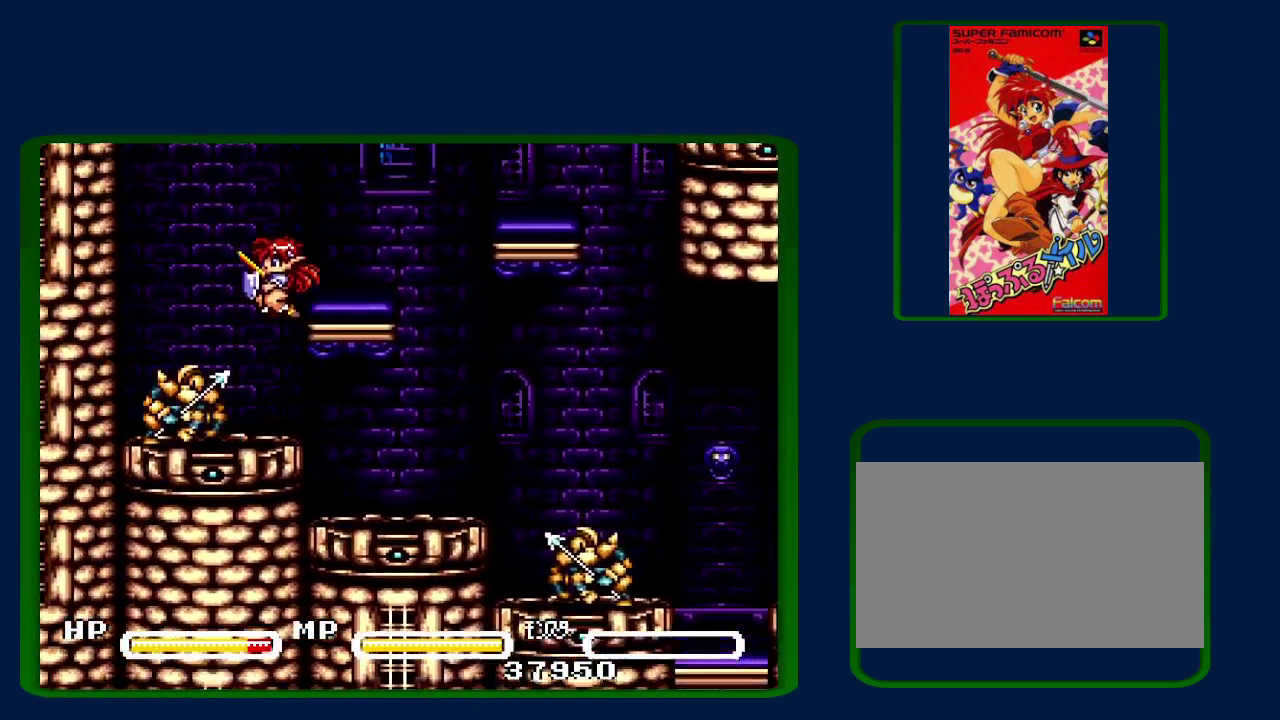
{"buttons": ["B"], "events": [[167, "B", "up"], [417, "B", "down"]]}
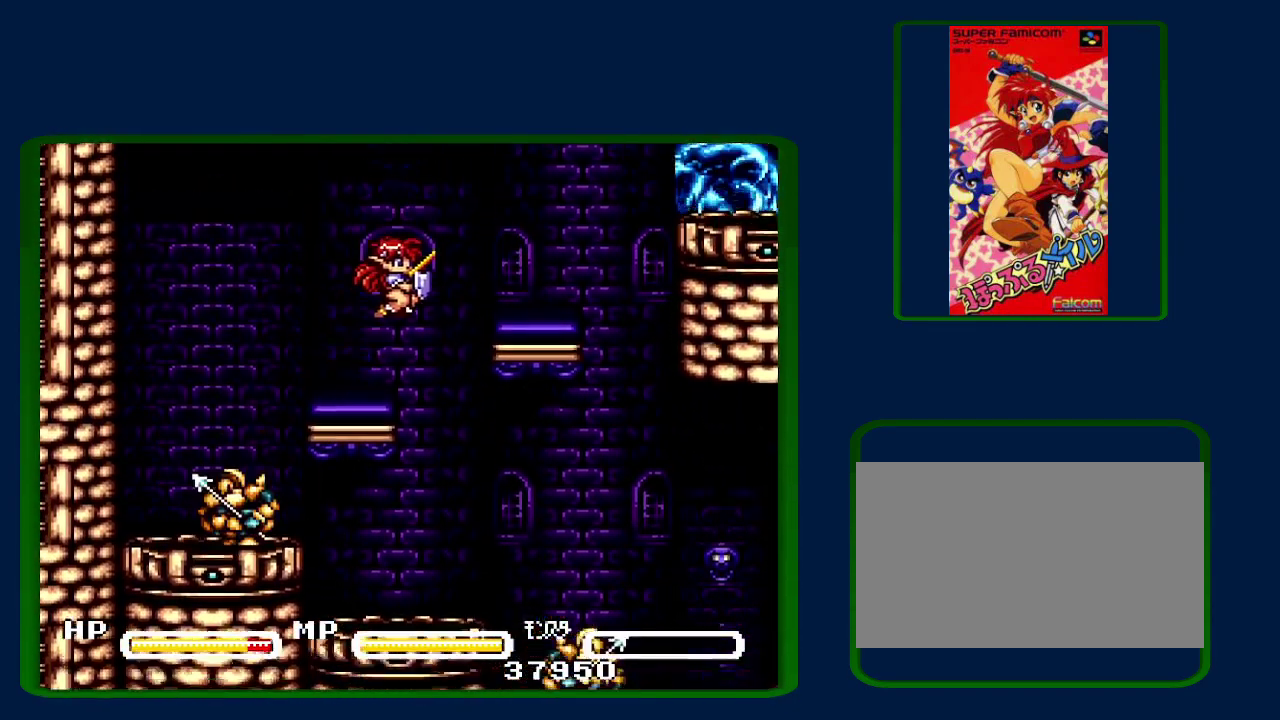
{"buttons": [], "events": [[33, "B", "up"]]}
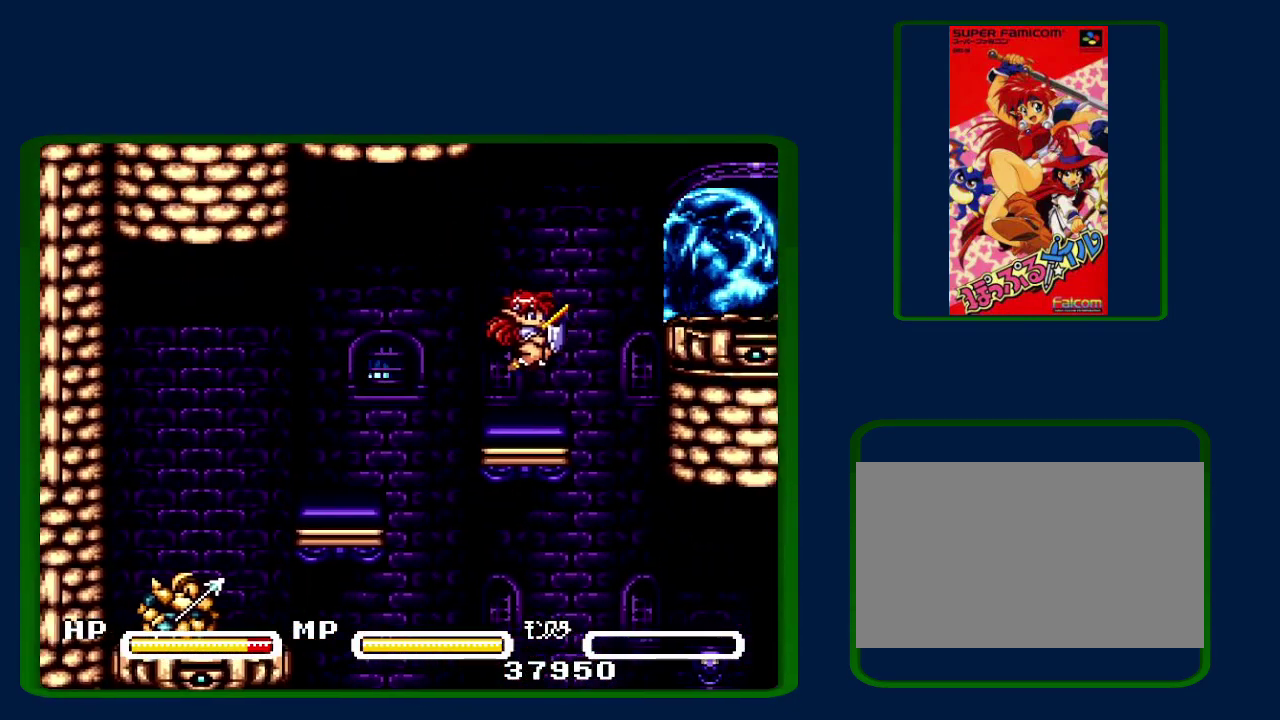
{"buttons": [], "events": [[100, "B", "down"], [300, "B", "up"]]}
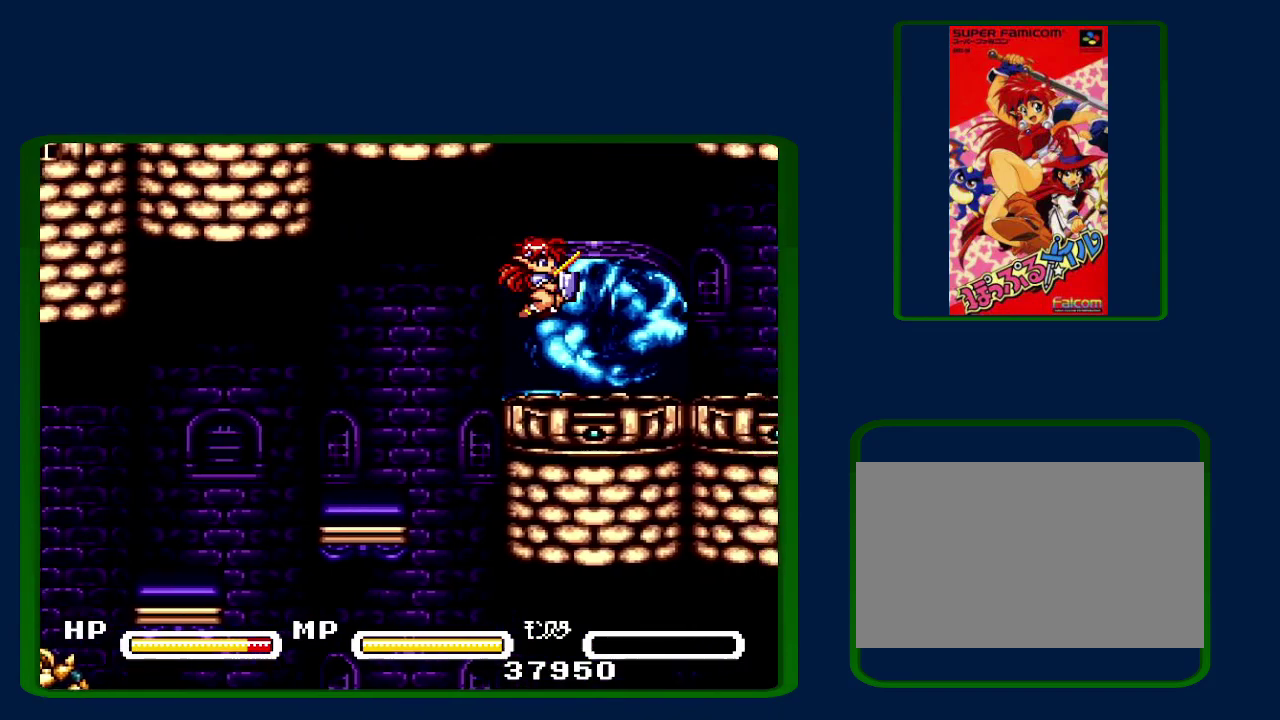
{"buttons": [], "events": []}
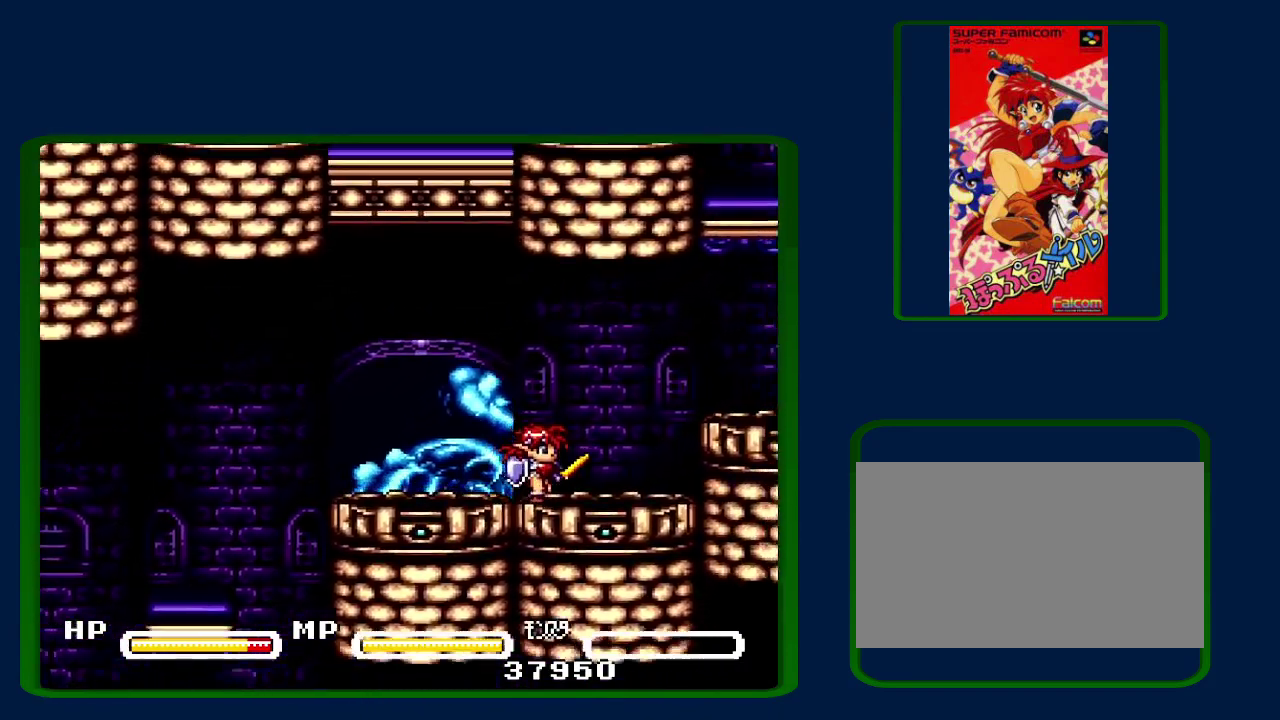
{"buttons": [], "events": [[167, "B", "down"], [250, "B", "up"]]}
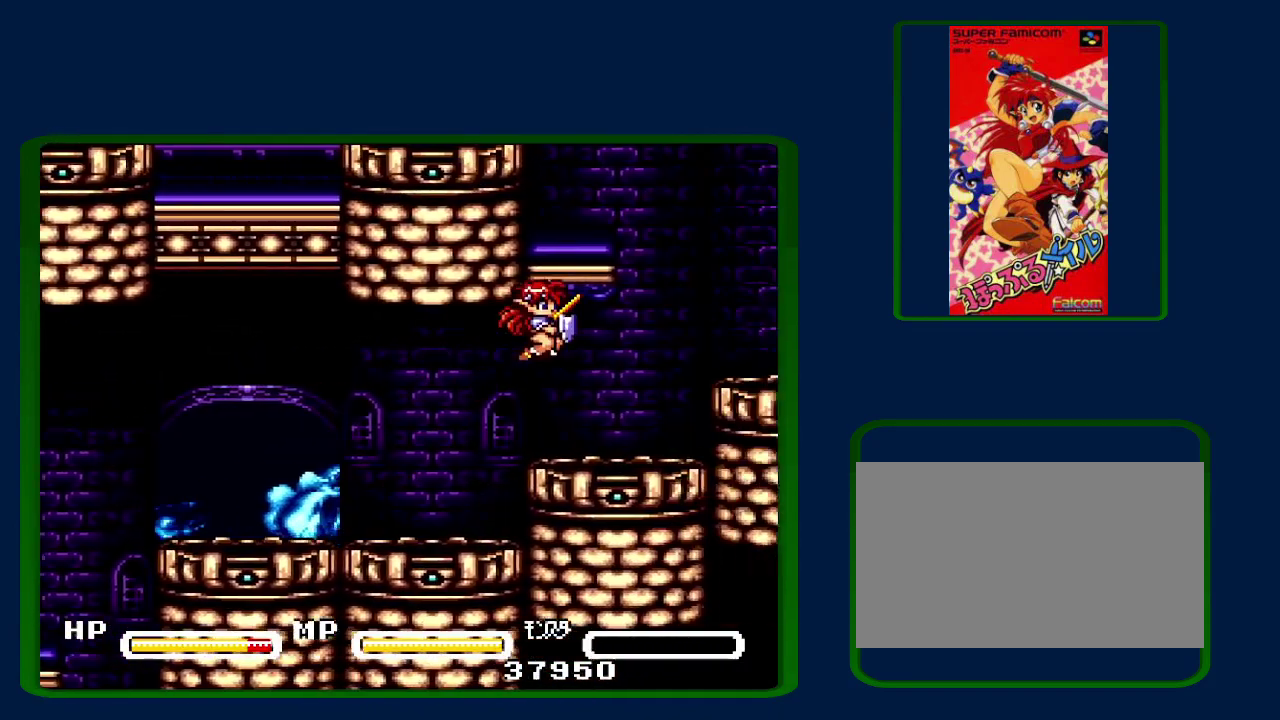
{"buttons": [], "events": [[300, "B", "down"], [450, "B", "up"]]}
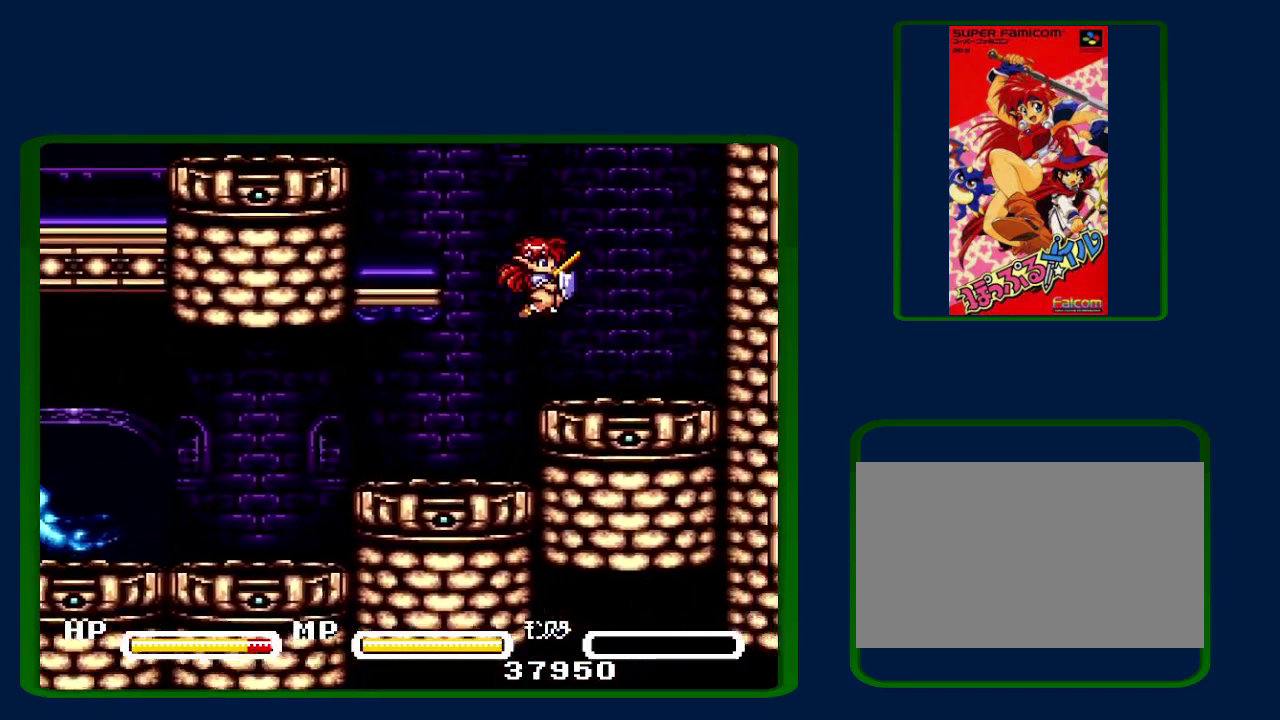
{"buttons": ["B", "DPAD_LEFT"], "events": [[17, "B", "down"], [433, "DPAD_LEFT", "down"]]}
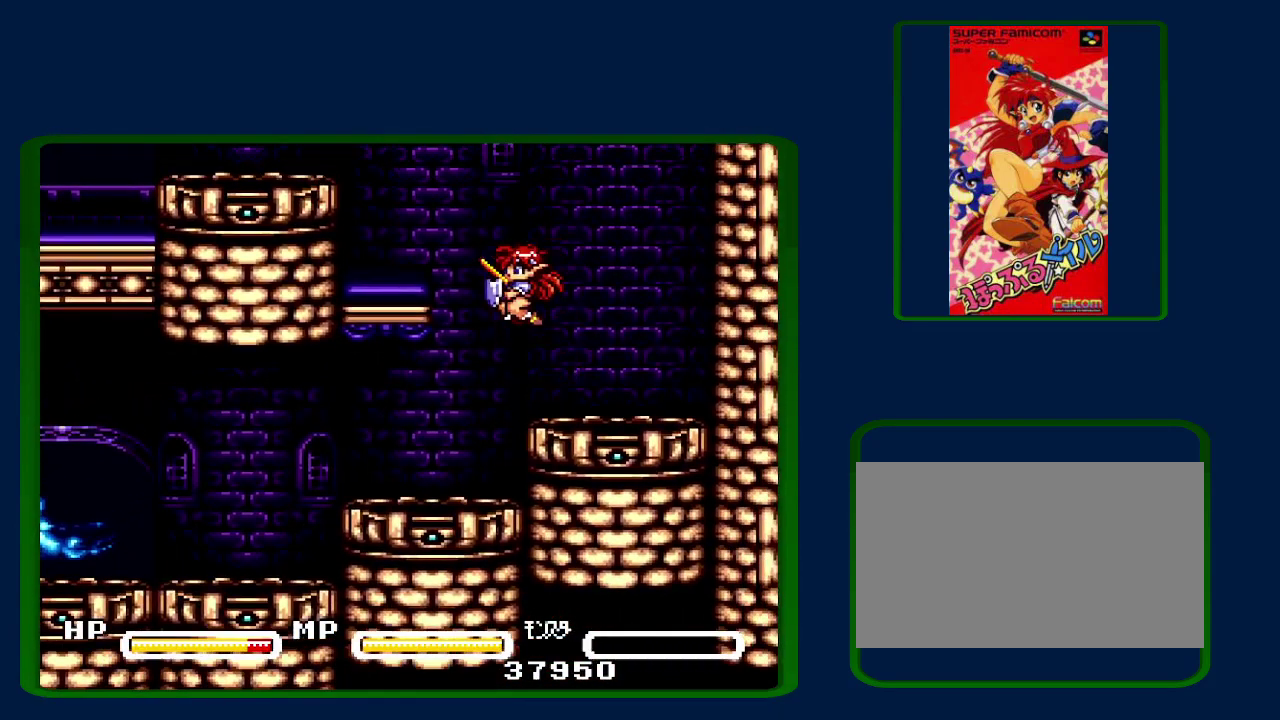
{"buttons": ["B", "DPAD_LEFT"], "events": [[100, "B", "up"], [200, "B", "down"]]}
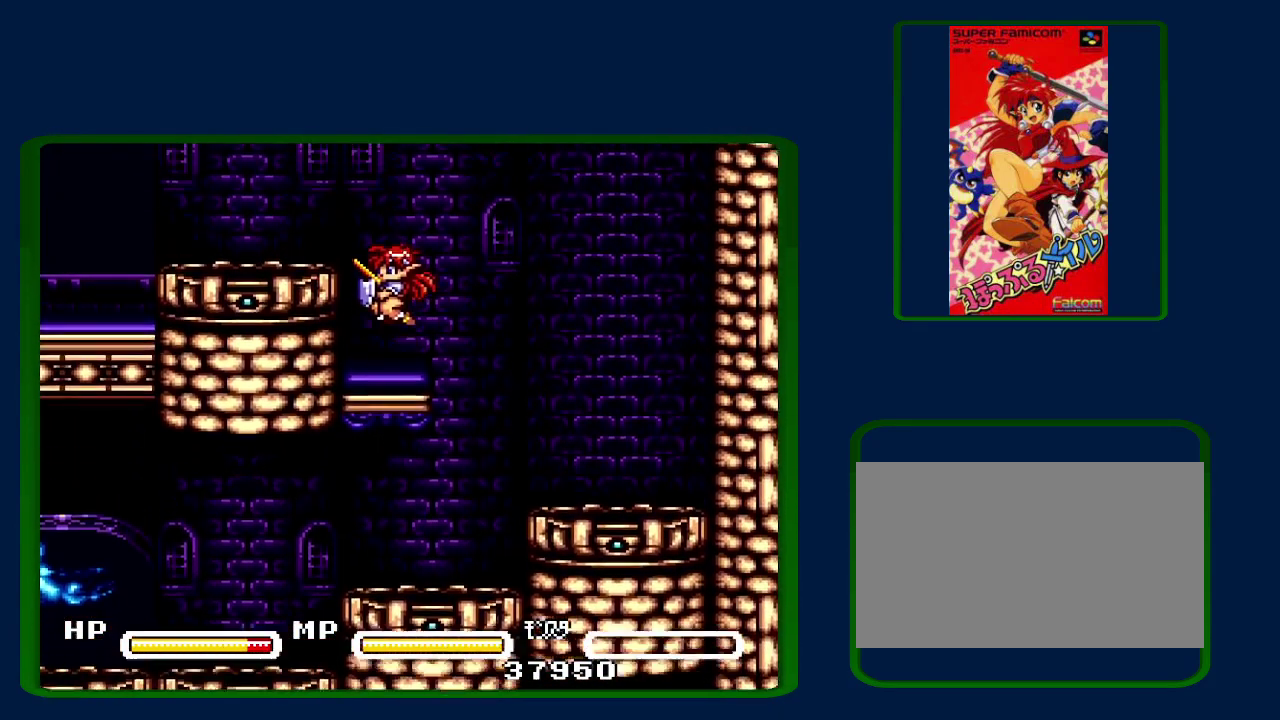
{"buttons": ["DPAD_LEFT"], "events": [[317, "B", "up"]]}
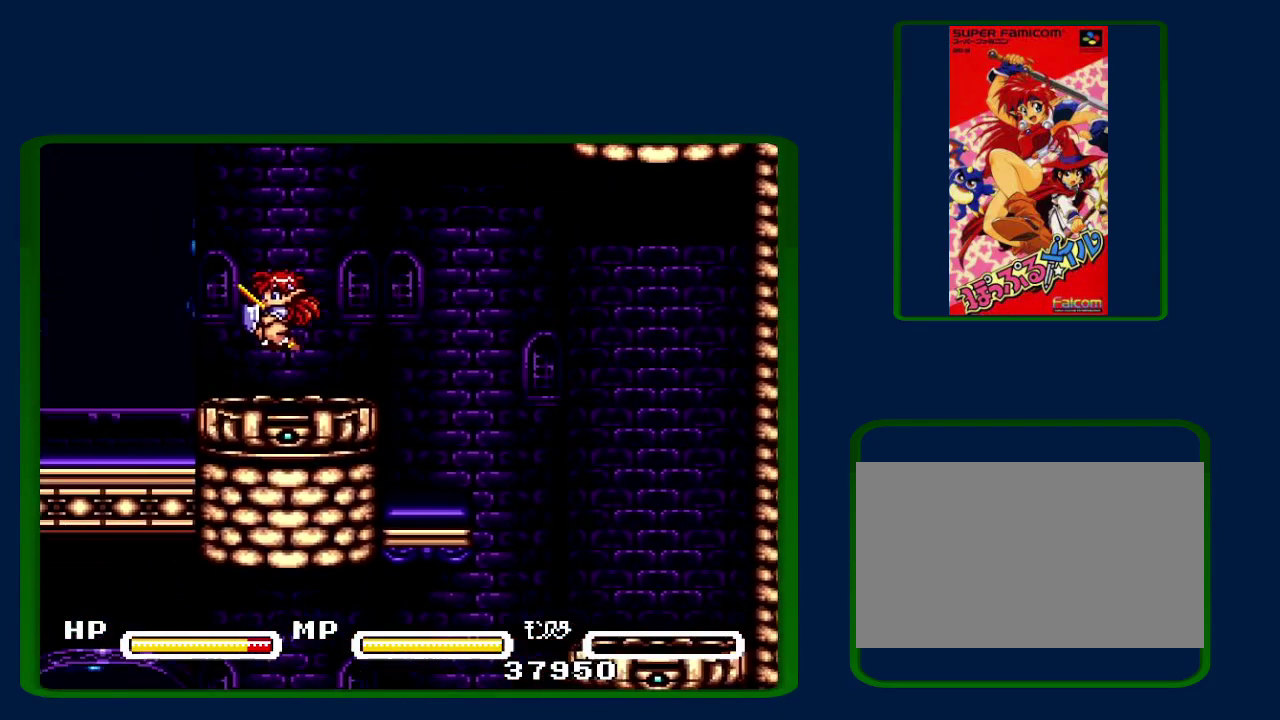
{"buttons": ["DPAD_LEFT"], "events": [[200, "B", "down"], [467, "B", "up"]]}
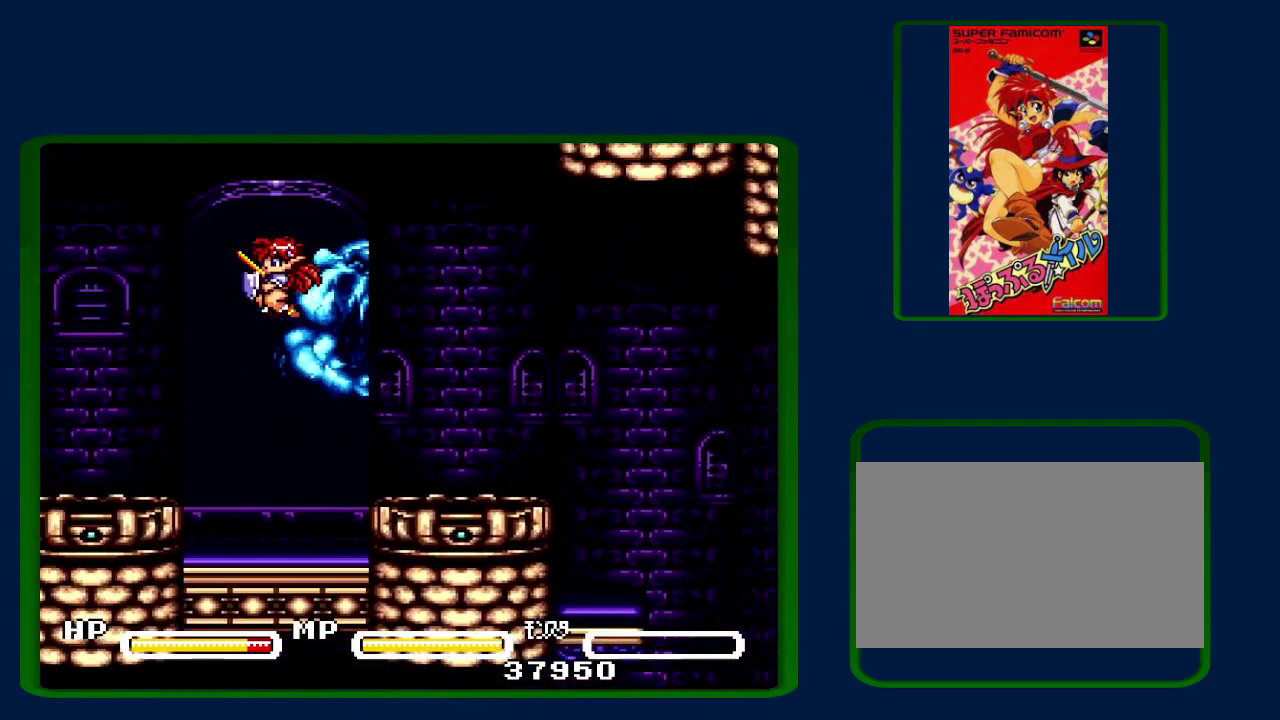
{"buttons": ["DPAD_LEFT"], "events": []}
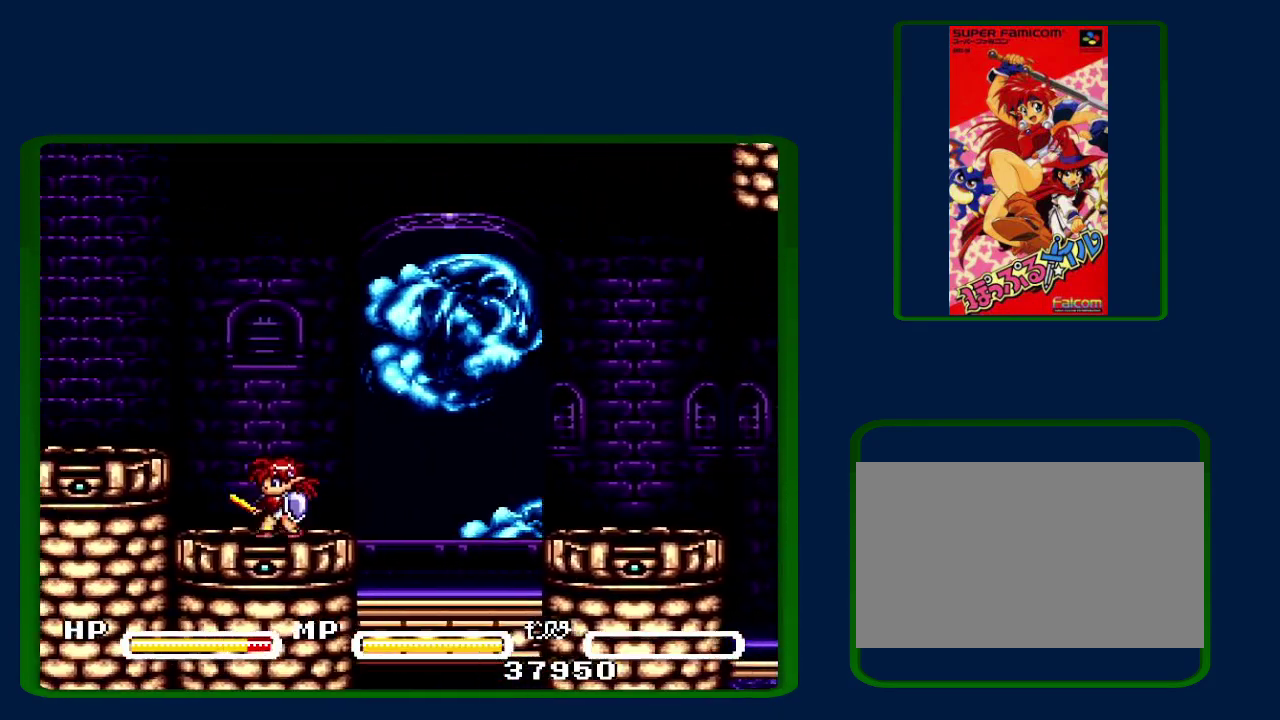
{"buttons": ["DPAD_LEFT"], "events": [[33, "B", "down"], [167, "B", "up"]]}
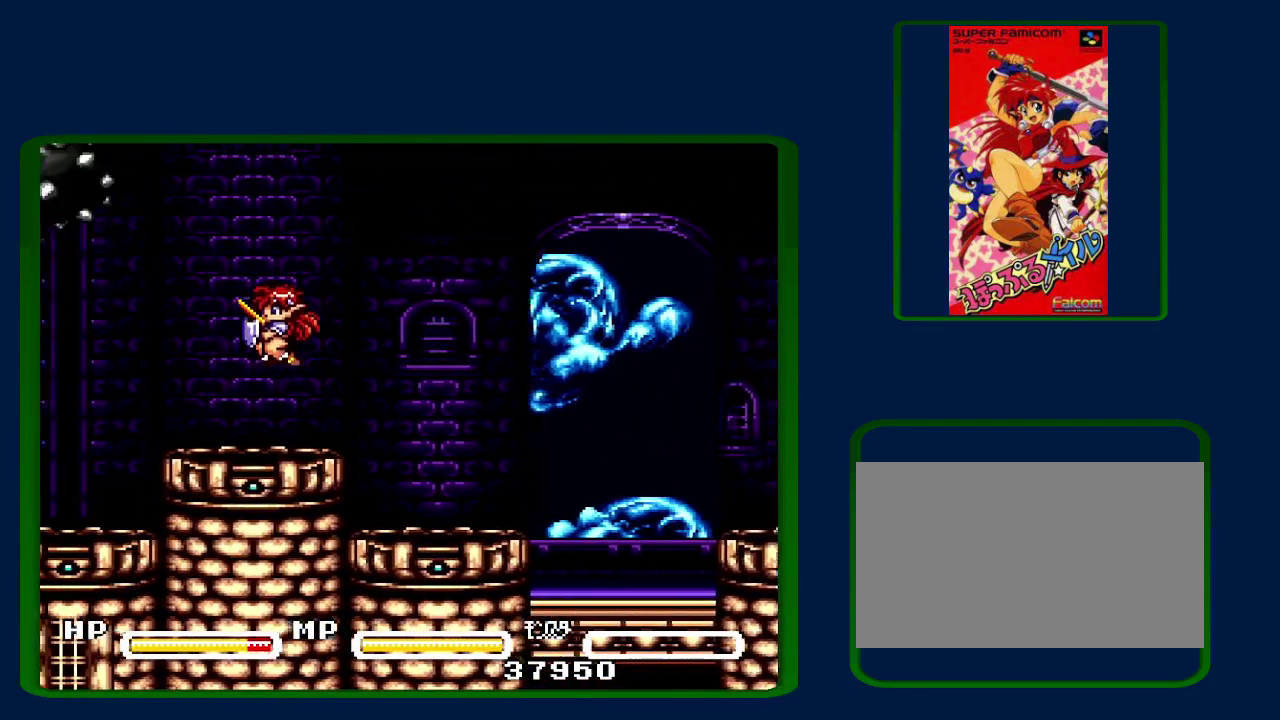
{"buttons": ["B", "DPAD_LEFT"], "events": [[317, "B", "down"]]}
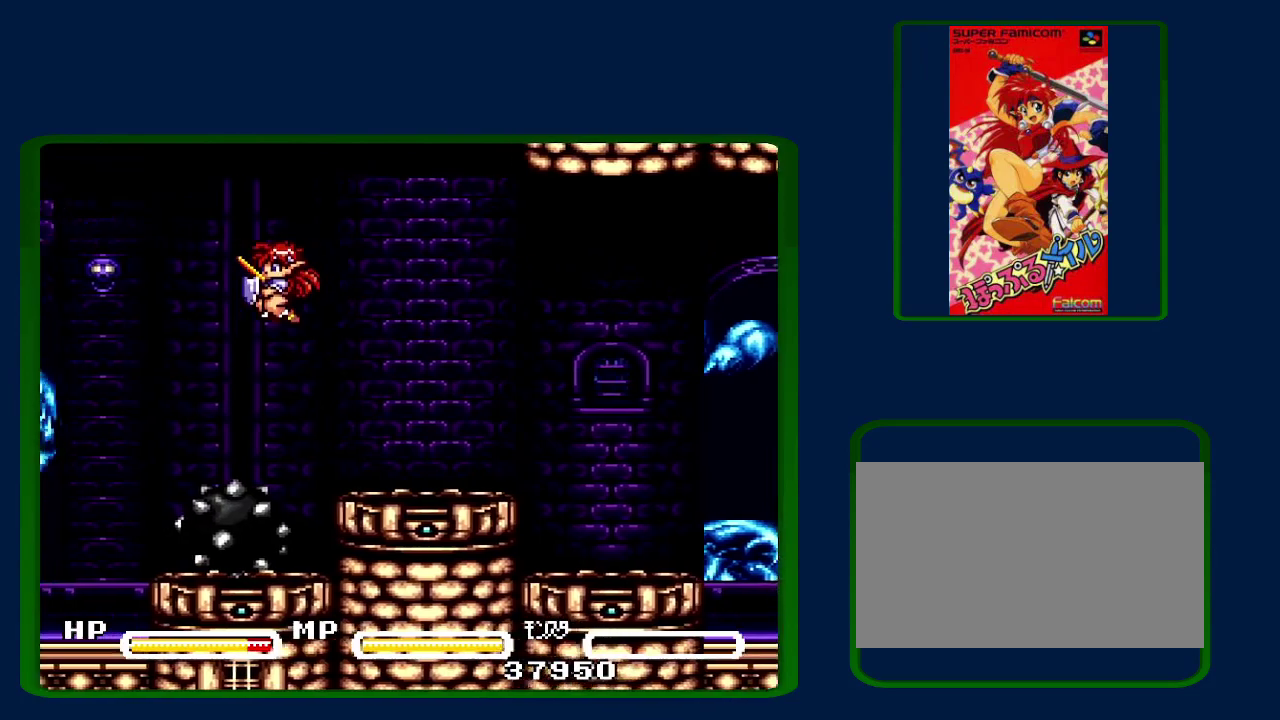
{"buttons": ["DPAD_LEFT"], "events": [[283, "B", "up"]]}
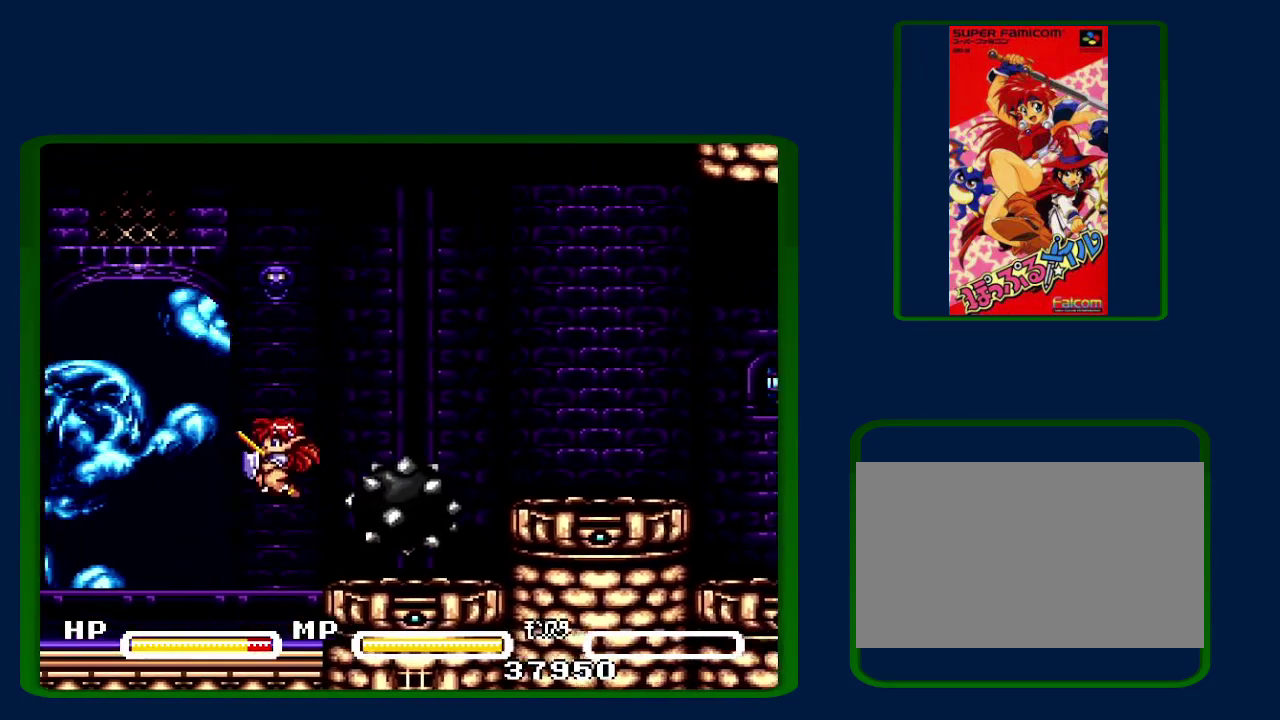
{"buttons": ["DPAD_LEFT"], "events": []}
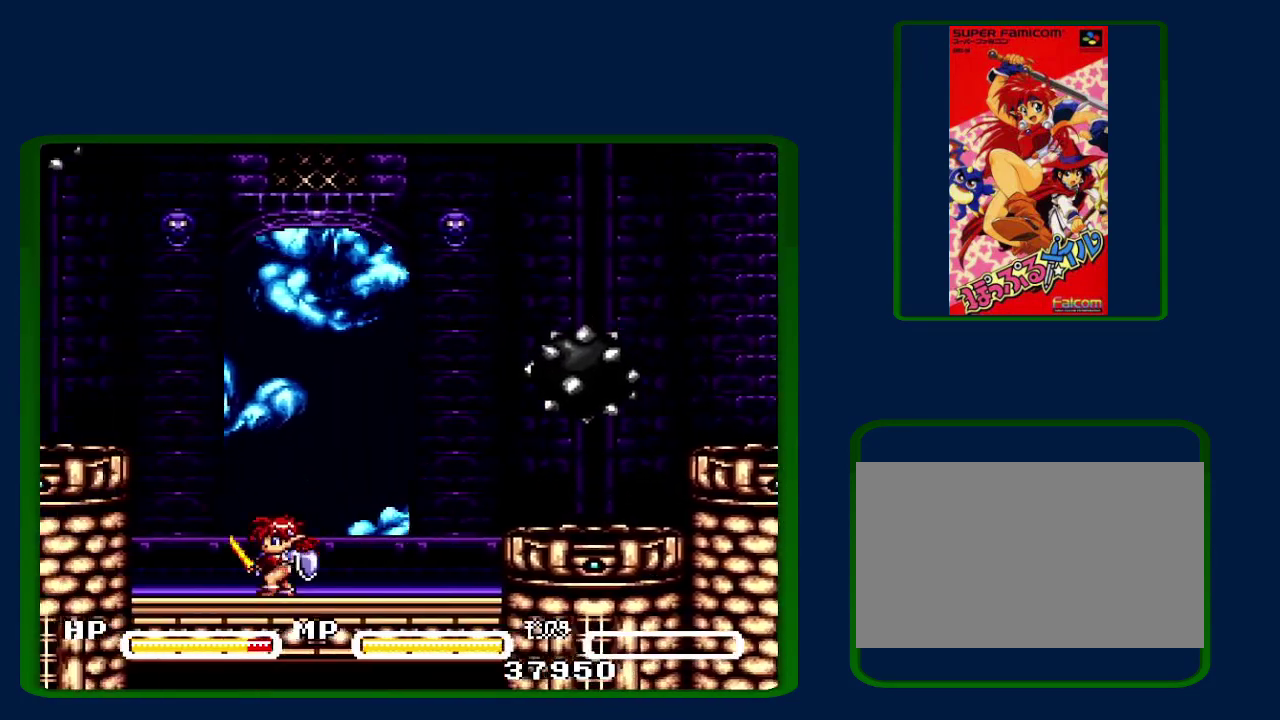
{"buttons": [], "events": [[67, "B", "down"], [283, "B", "up"], [433, "DPAD_LEFT", "up"]]}
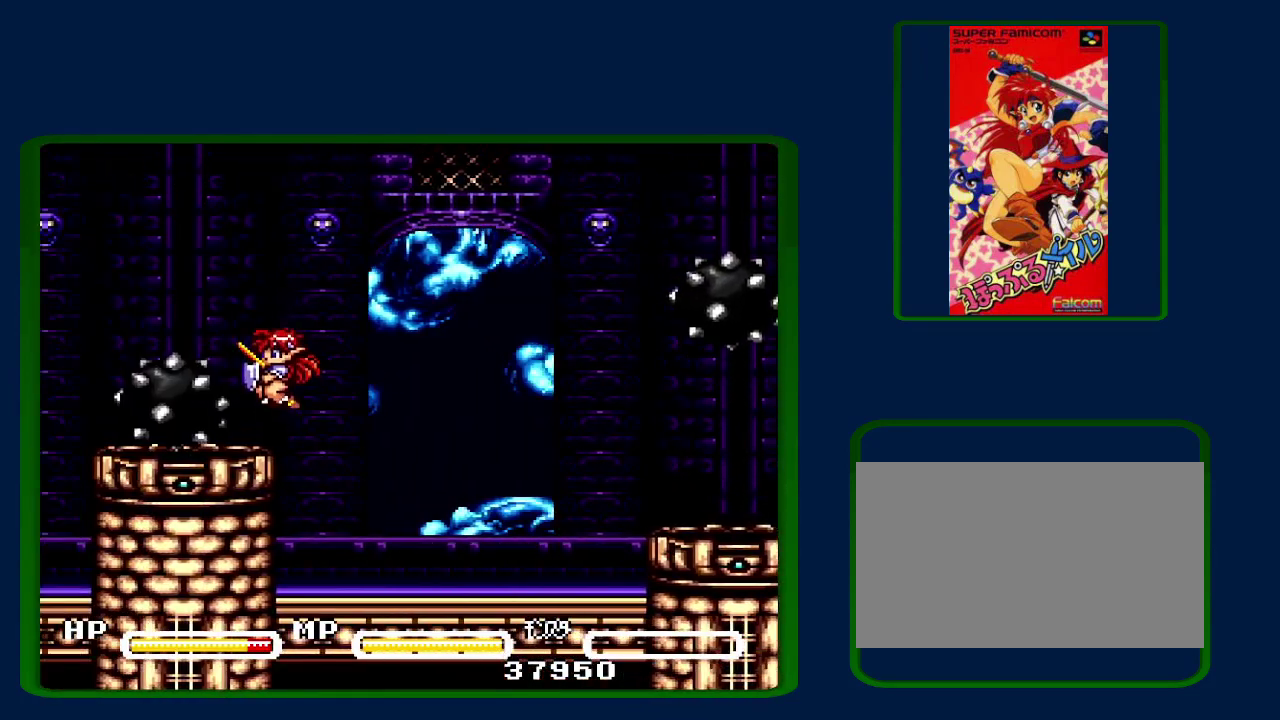
{"buttons": ["B"], "events": [[67, "B", "down"], [233, "DPAD_LEFT", "down"], [350, "B", "up"], [417, "B", "down"], [500, "DPAD_LEFT", "up"]]}
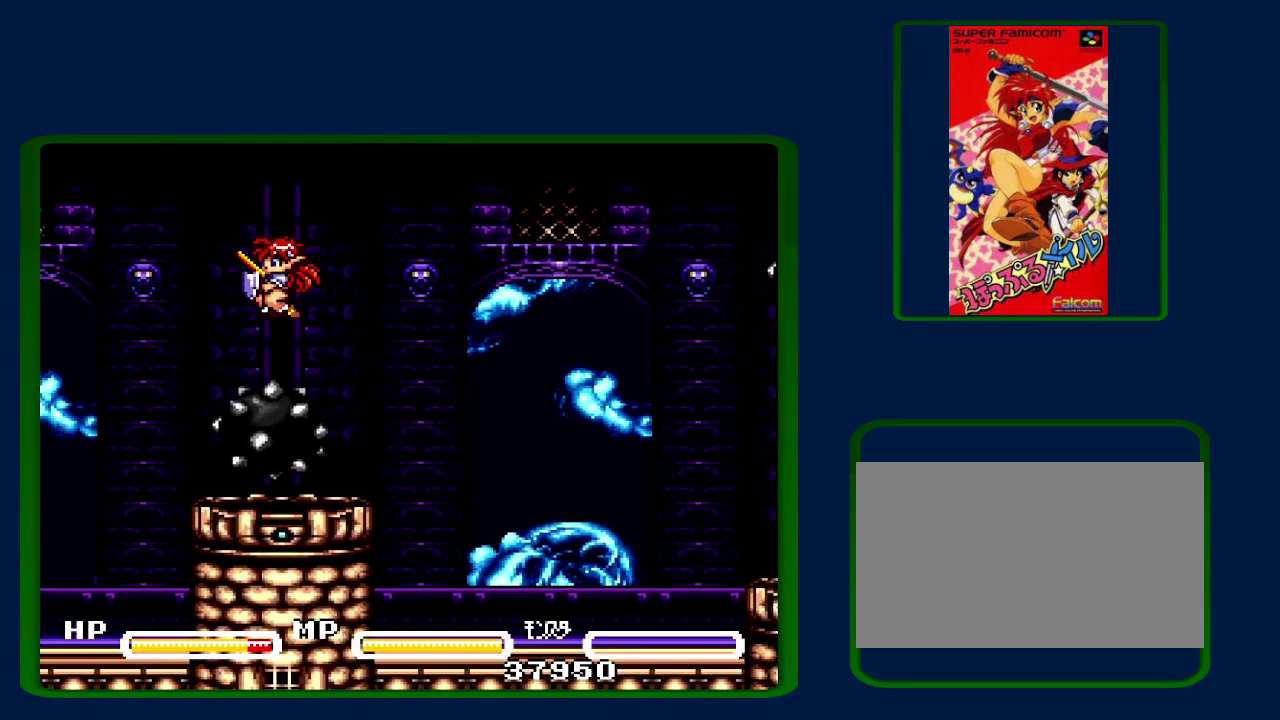
{"buttons": ["B", "DPAD_LEFT"], "events": [[67, "DPAD_LEFT", "down"]]}
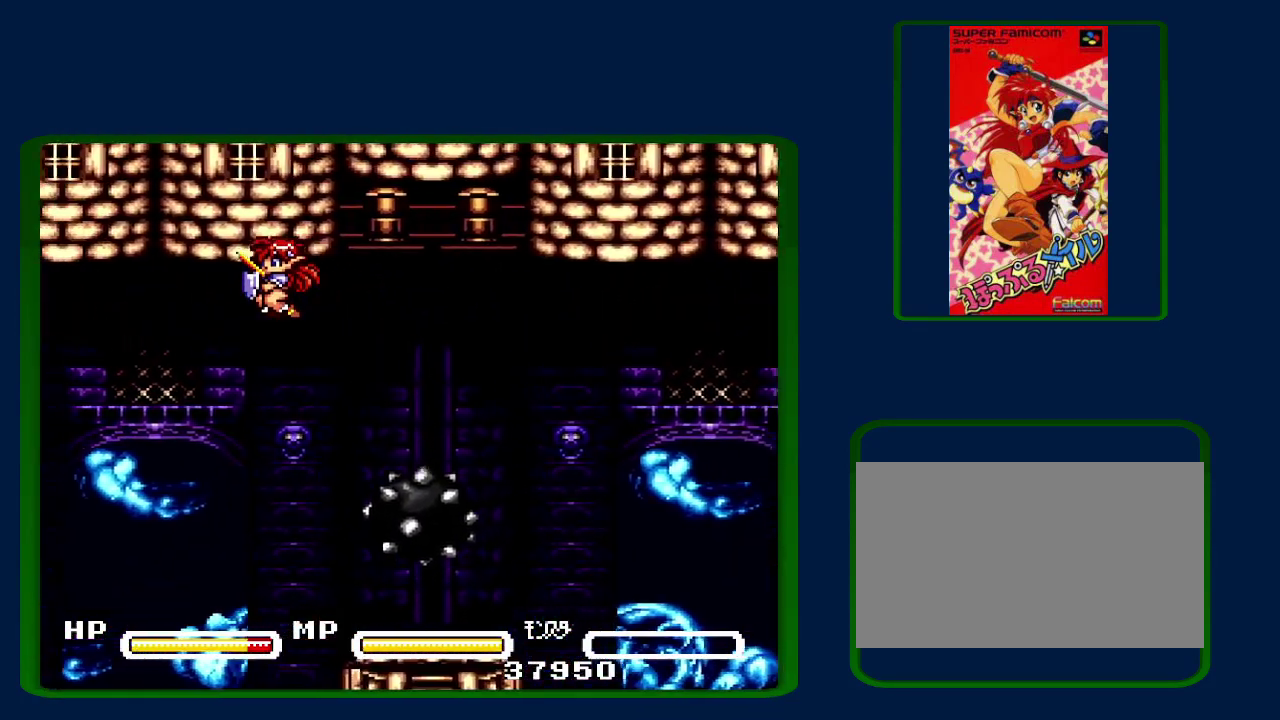
{"buttons": ["DPAD_LEFT"], "events": [[67, "B", "up"]]}
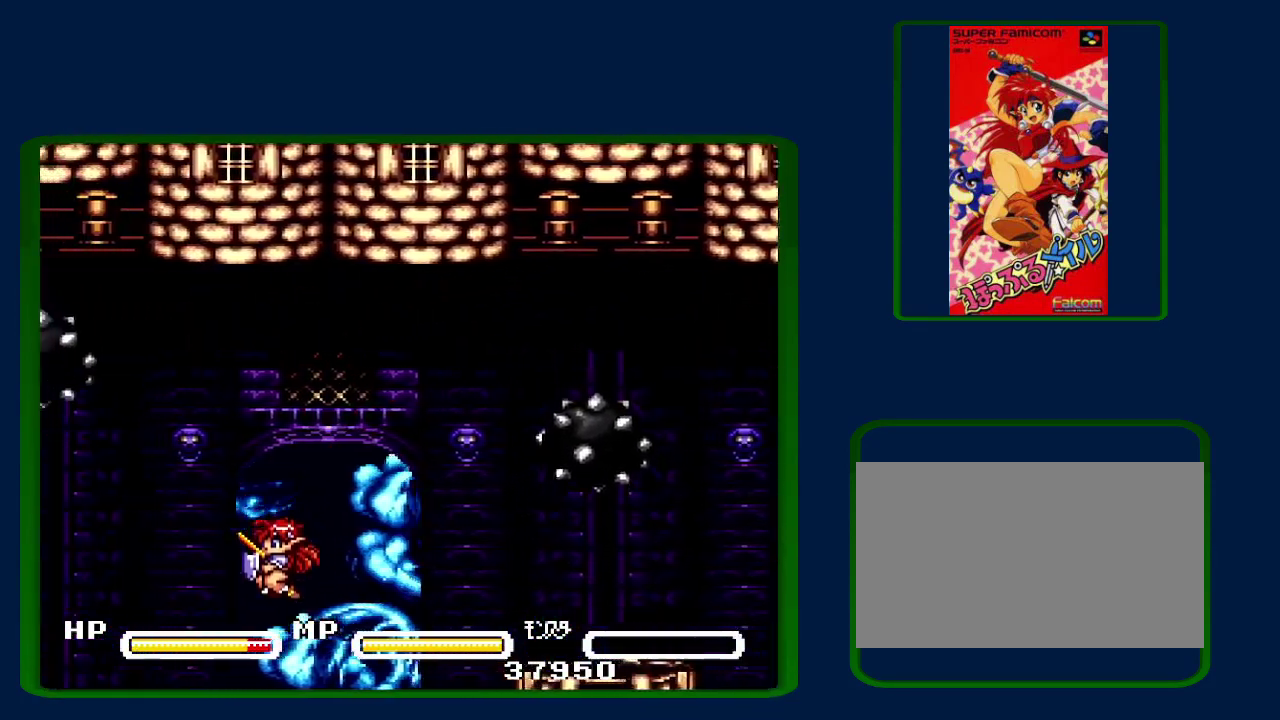
{"buttons": ["B", "DPAD_LEFT"], "events": [[333, "B", "down"]]}
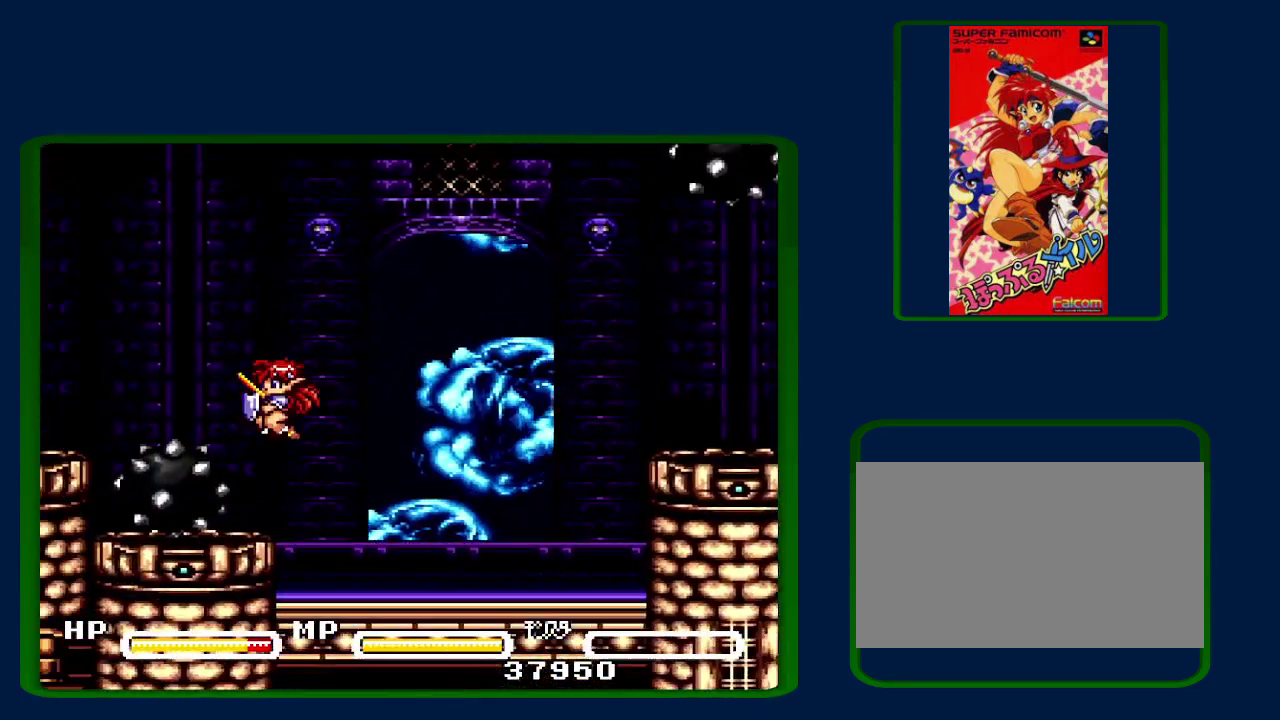
{"buttons": ["B", "DPAD_LEFT"], "events": []}
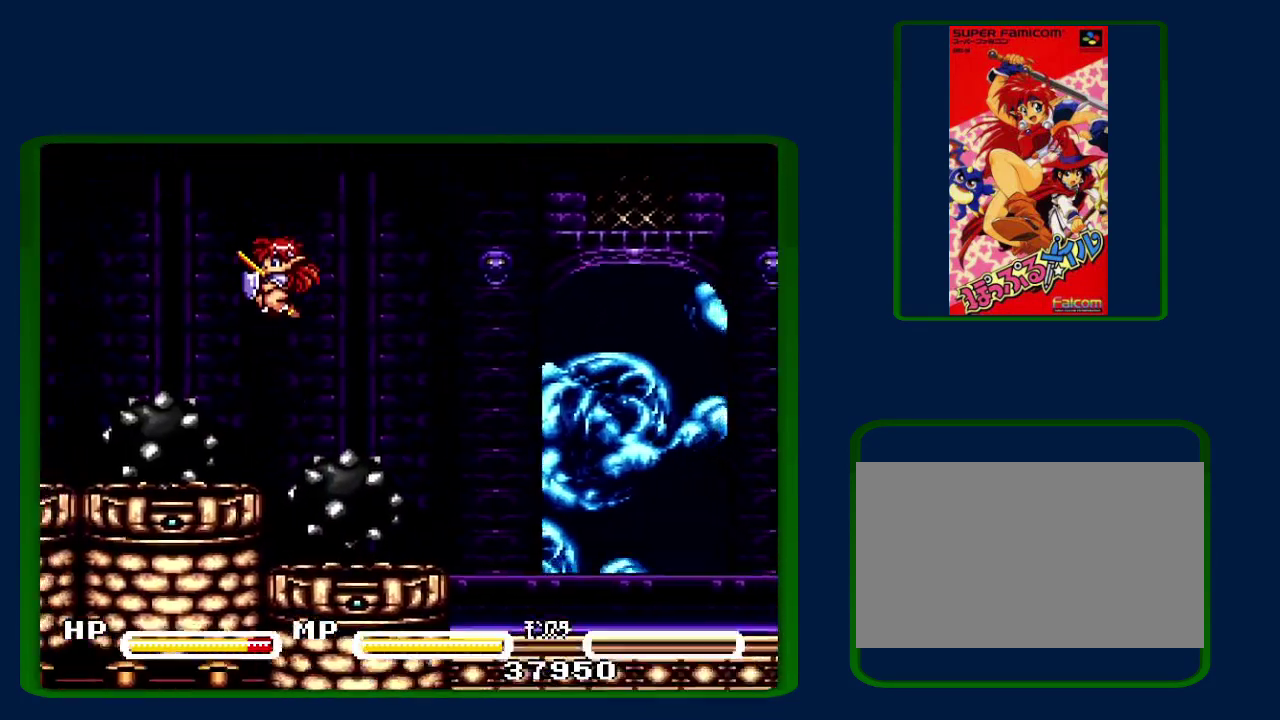
{"buttons": ["B", "DPAD_LEFT"], "events": [[200, "B", "up"], [250, "B", "down"]]}
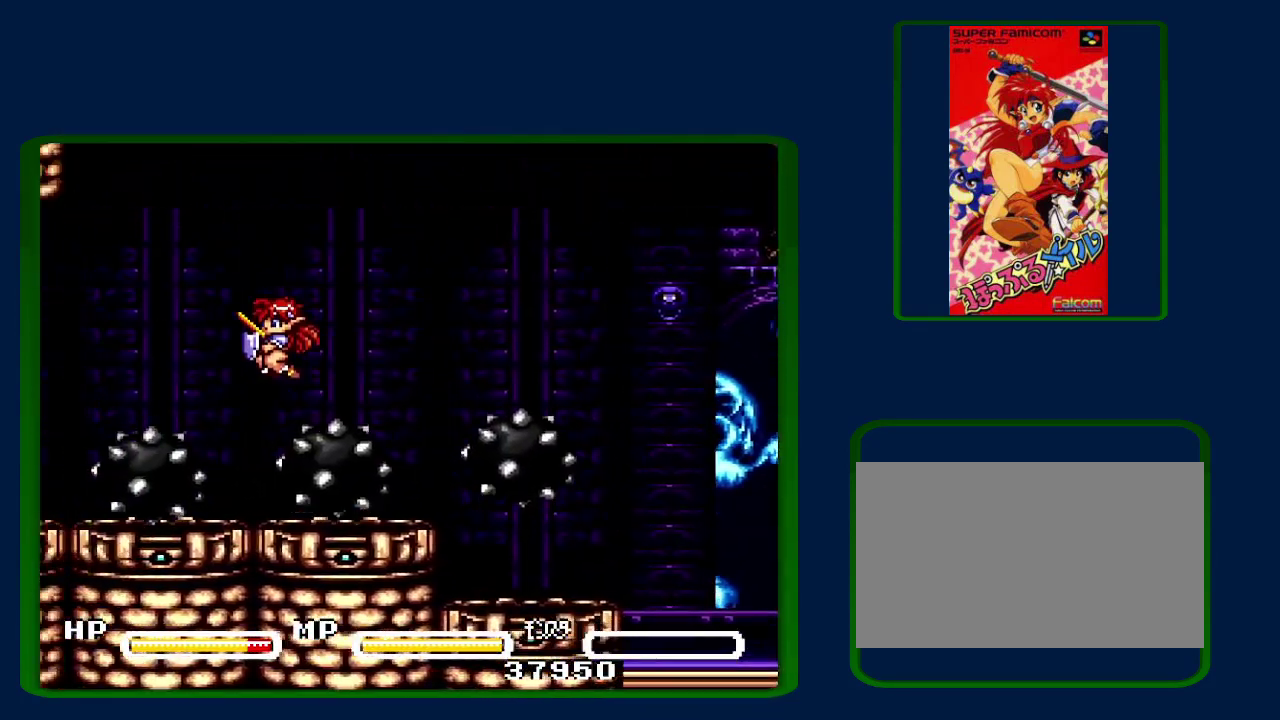
{"buttons": ["DPAD_LEFT"], "events": [[267, "B", "up"]]}
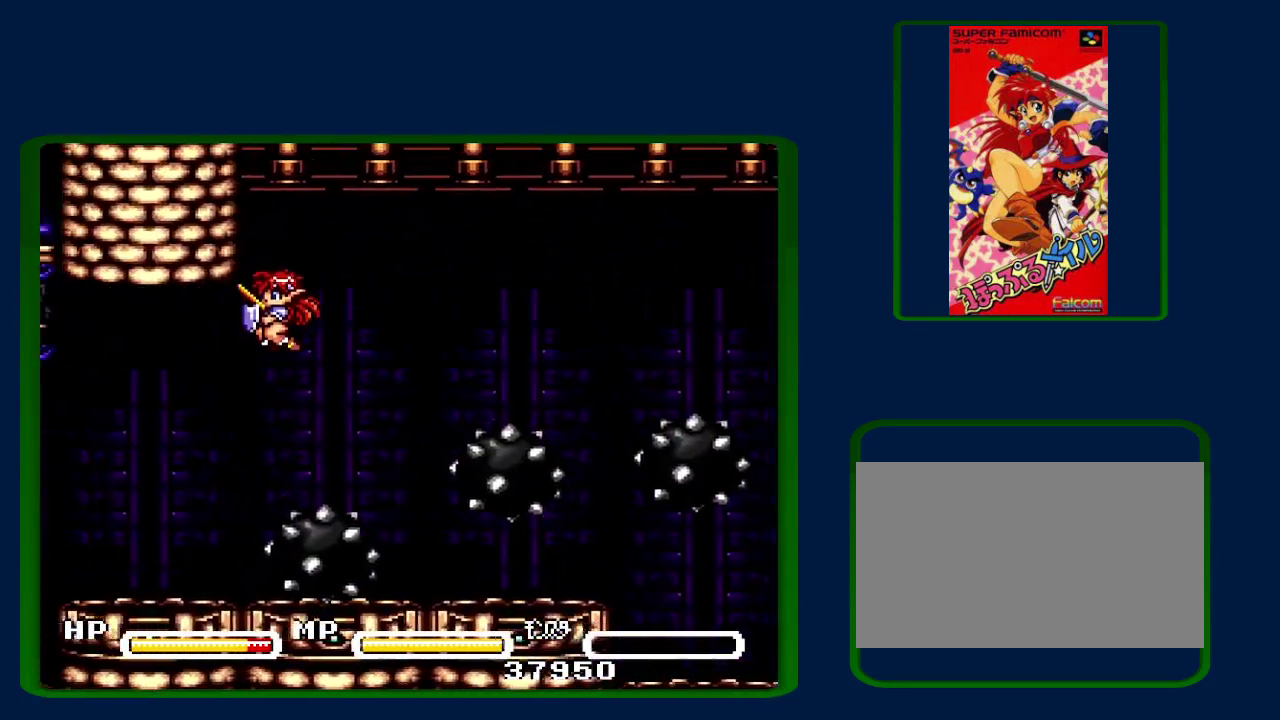
{"buttons": ["DPAD_LEFT"], "events": []}
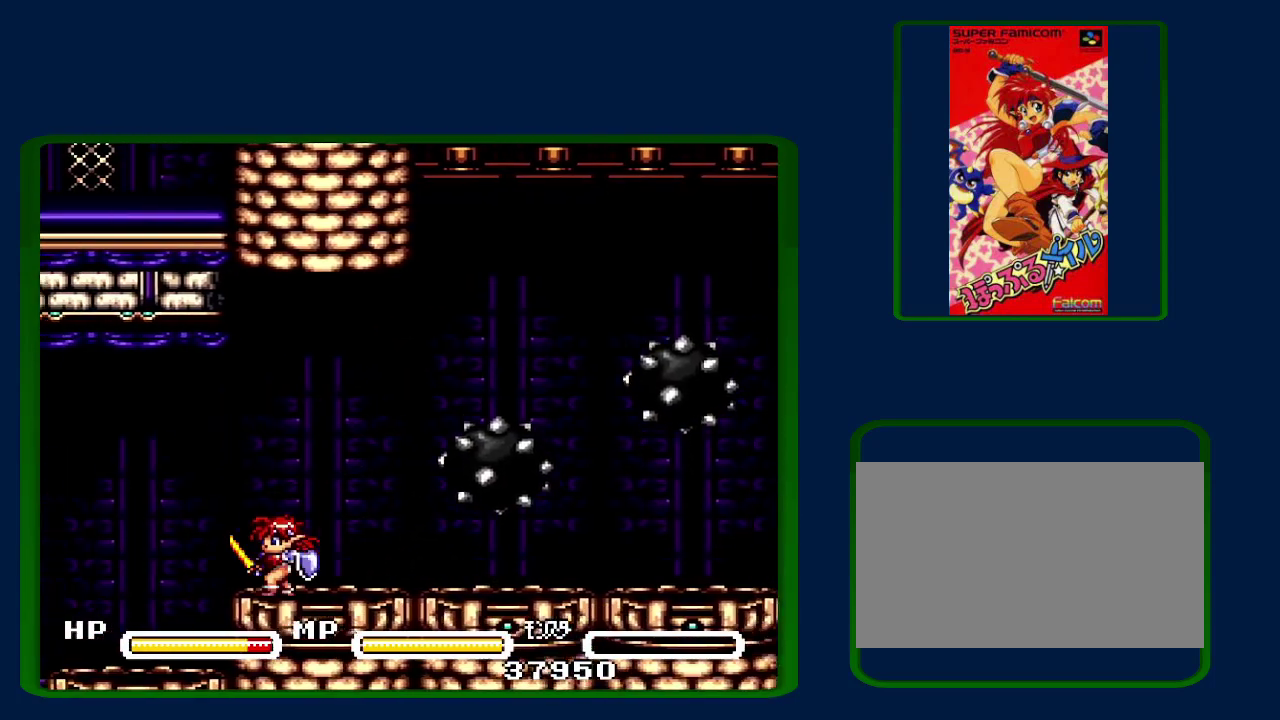
{"buttons": ["DPAD_LEFT"], "events": []}